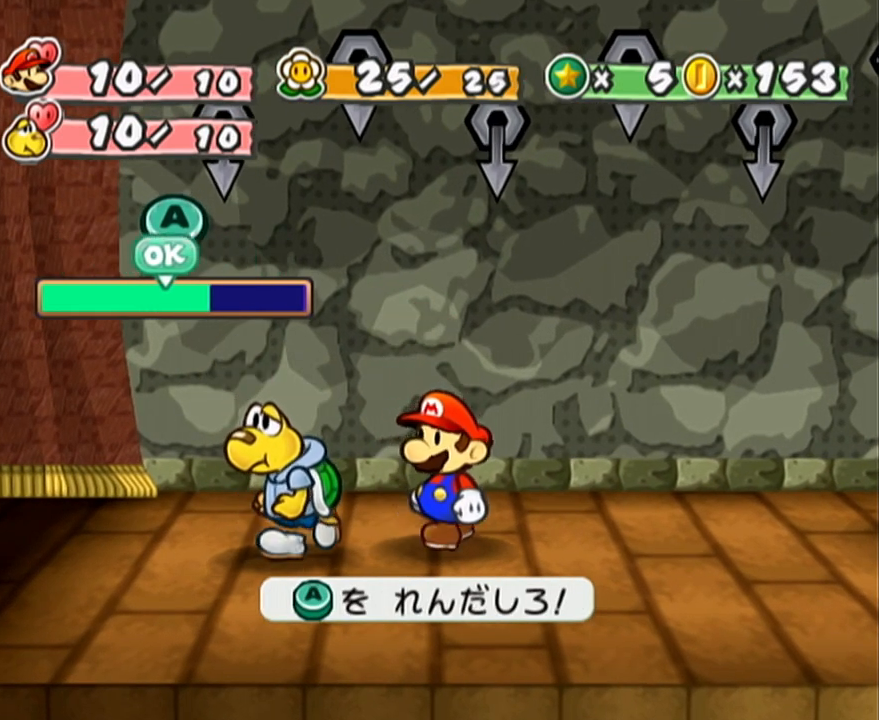
Gameplay with a controller (Nintendo layout); each line is a JSON object with the inputs held at the frame after it. "events" lists button and stick changes between this image and that frame as [ms after this image, input, new state], when the widget could be followed in between. Not read: L3 R3 right_stick.
{"buttons": [], "left_stick": "center", "events": [[17, "A", "up"], [50, "A", "down"], [150, "A", "up"], [183, "A", "down"], [233, "A", "up"], [300, "A", "down"], [367, "A", "up"], [450, "A", "down"], [500, "A", "up"]]}
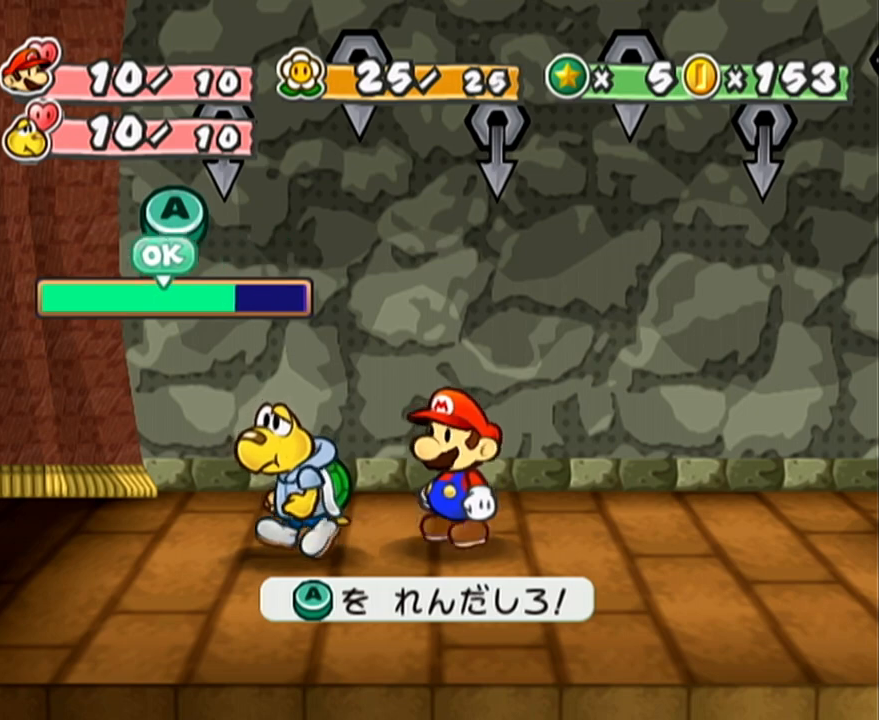
{"buttons": [], "left_stick": "center", "events": [[17, "A", "down"], [50, "A", "up"], [83, "A", "down"], [117, "A", "up"], [217, "A", "down"], [233, "A", "up"], [267, "A", "down"], [300, "A", "up"], [333, "A", "down"], [367, "A", "up"], [433, "A", "down"], [500, "A", "up"]]}
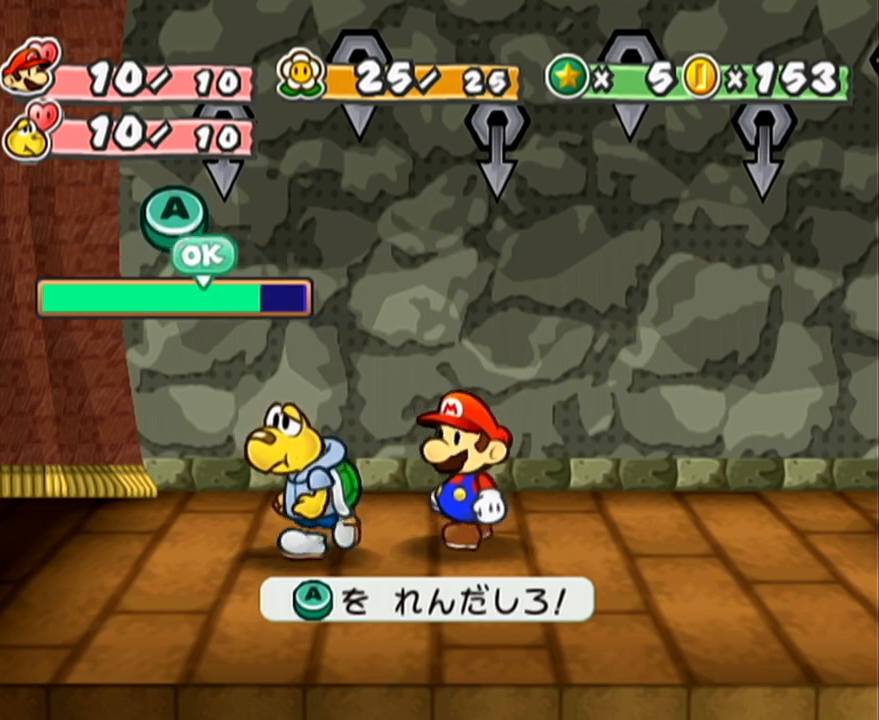
{"buttons": [], "left_stick": "center", "events": [[17, "A", "down"], [50, "A", "up"], [150, "A", "down"], [200, "A", "up"], [267, "A", "down"], [333, "A", "up"], [450, "A", "down"], [483, "A", "up"]]}
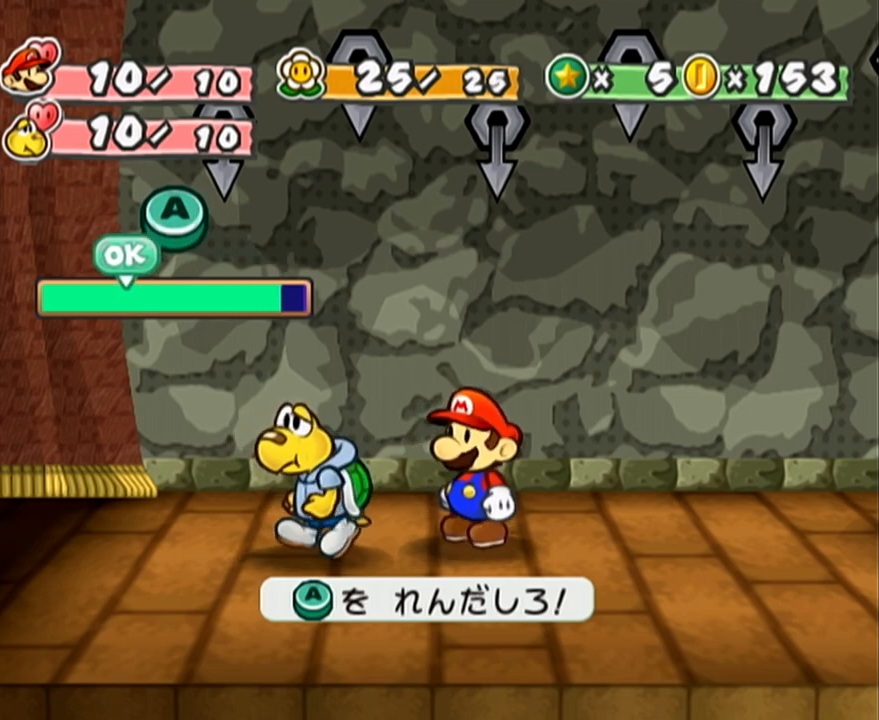
{"buttons": [], "left_stick": "center", "events": [[33, "A", "down"], [83, "A", "up"], [217, "A", "down"], [250, "A", "up"], [283, "A", "down"], [367, "A", "up"], [400, "A", "down"], [433, "A", "up"], [450, "A", "down"], [483, "A", "up"]]}
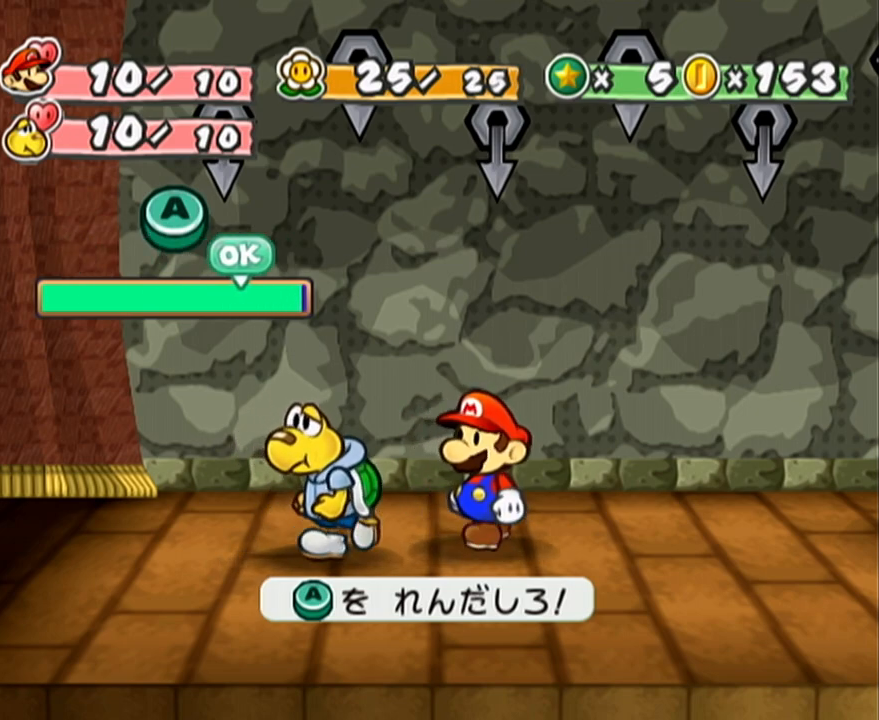
{"buttons": [], "left_stick": "center", "events": [[17, "A", "down"], [117, "A", "up"], [150, "A", "down"], [183, "A", "up"], [217, "A", "down"], [233, "A", "up"]]}
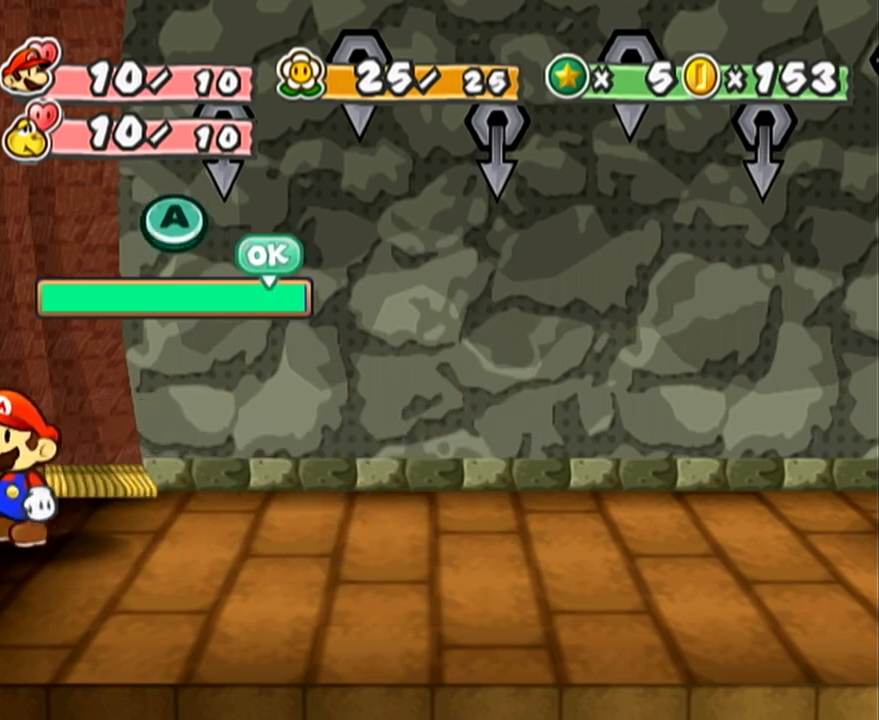
{"buttons": [], "left_stick": "center", "events": []}
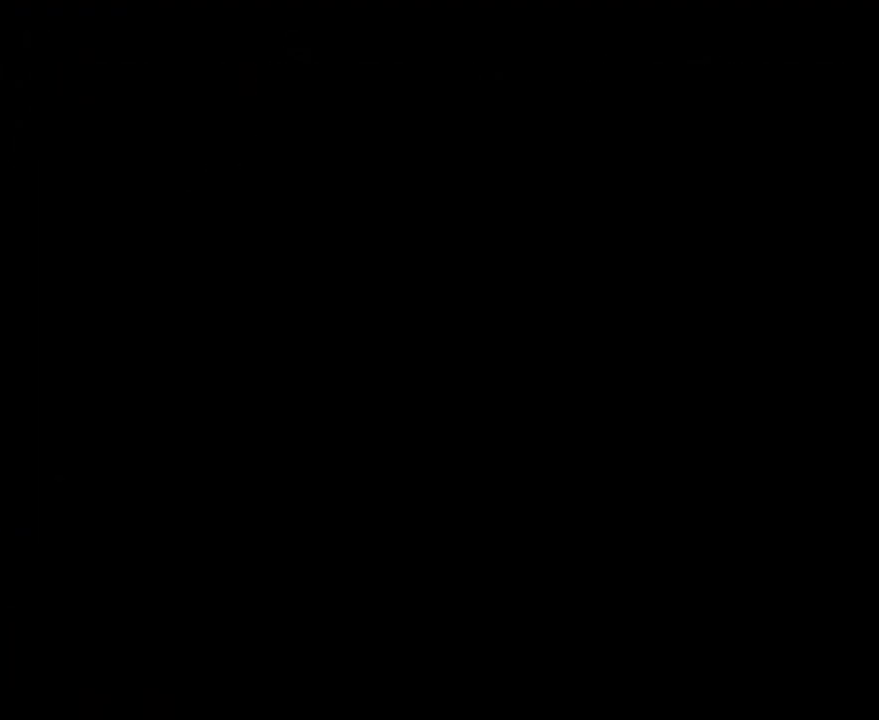
{"buttons": [], "left_stick": "center", "events": []}
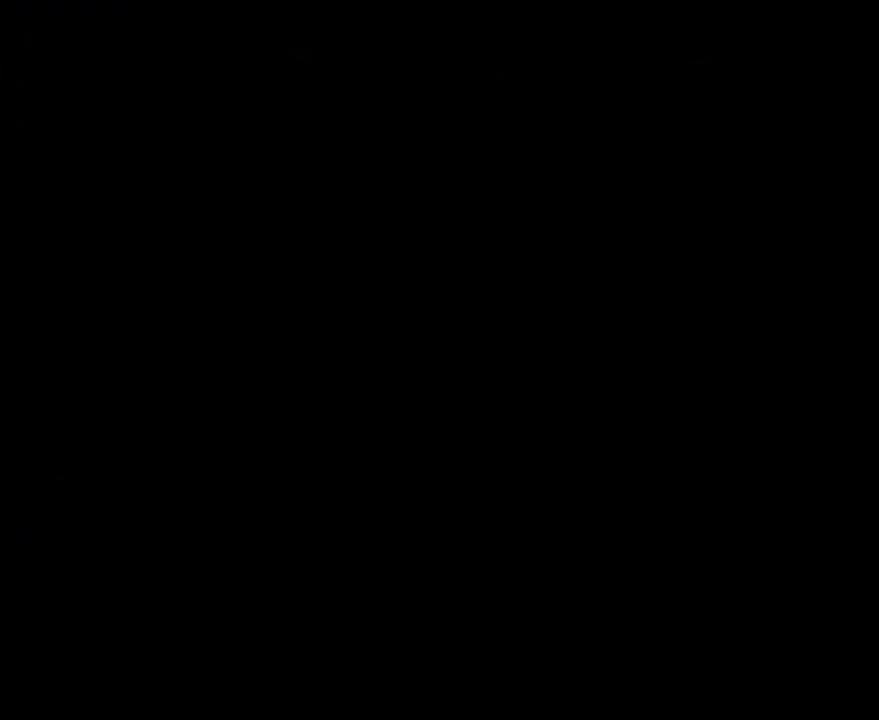
{"buttons": [], "left_stick": "center", "events": [[150, "DPAD_RIGHT", "down"], [333, "DPAD_RIGHT", "up"]]}
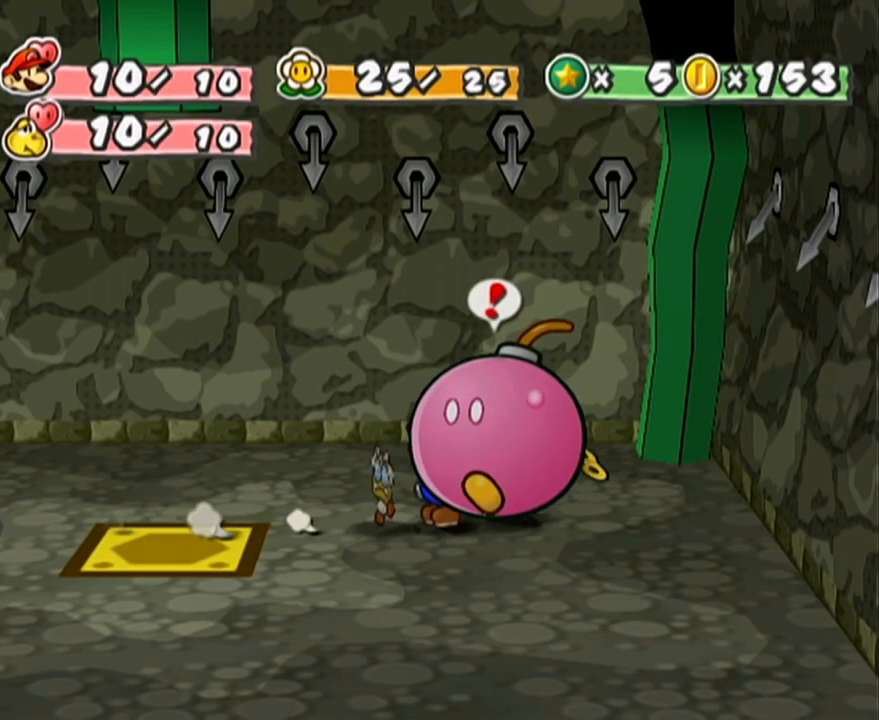
{"buttons": ["A"], "left_stick": "center", "events": [[117, "DPAD_RIGHT", "down"], [267, "DPAD_RIGHT", "up"], [483, "A", "down"]]}
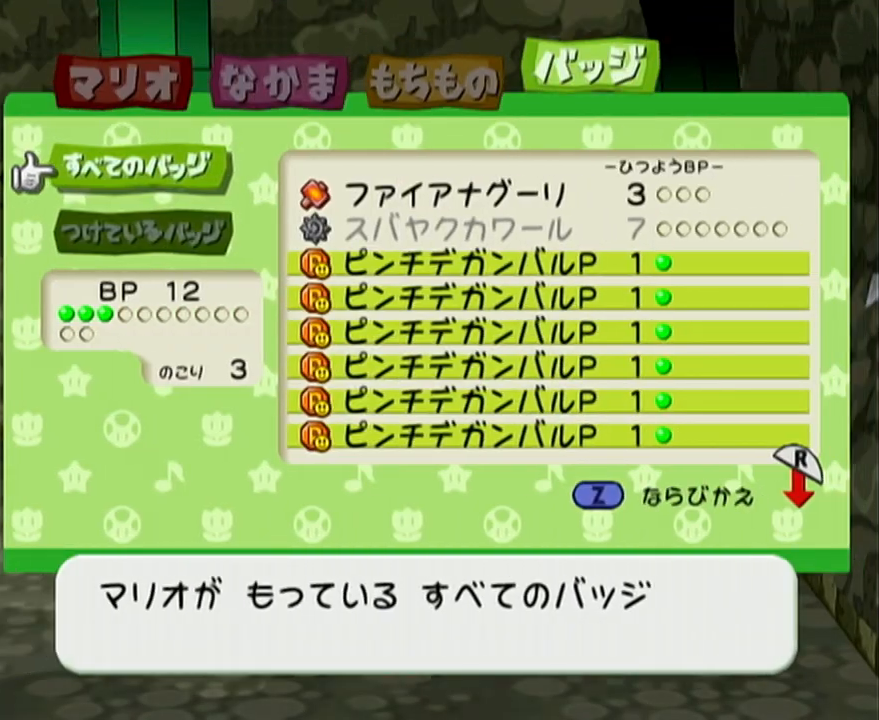
{"buttons": ["A"], "left_stick": "down", "events": [[83, "A", "up"], [200, "left_stick", "down"], [500, "A", "down"]]}
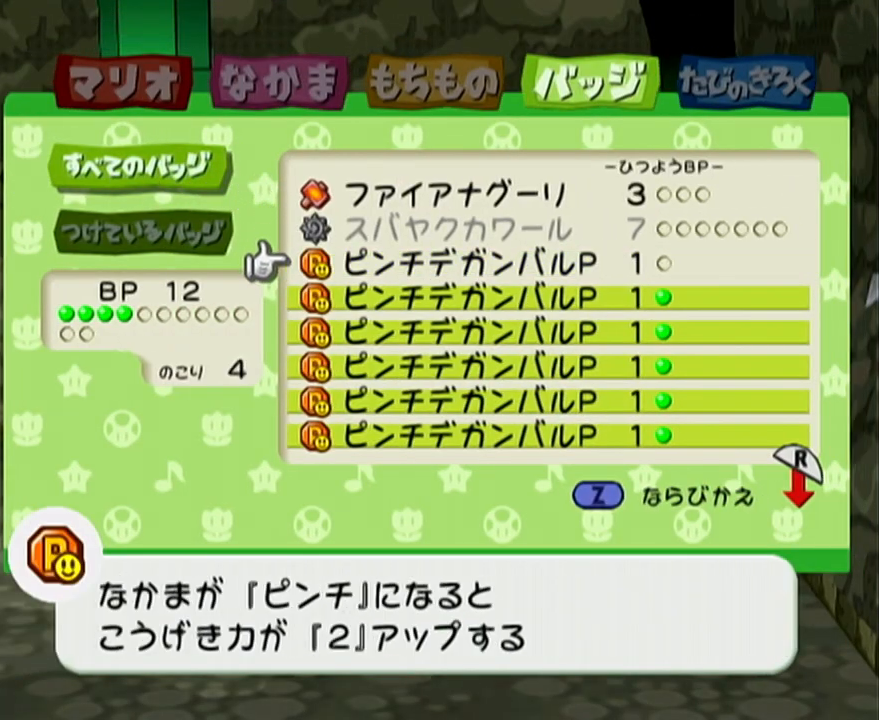
{"buttons": [], "left_stick": "center", "events": [[17, "left_stick", "center"], [50, "A", "up"], [117, "left_stick", "down"], [167, "A", "down"], [233, "A", "up"], [233, "left_stick", "center"], [300, "left_stick", "down"], [400, "A", "down"], [450, "left_stick", "center"], [483, "A", "up"]]}
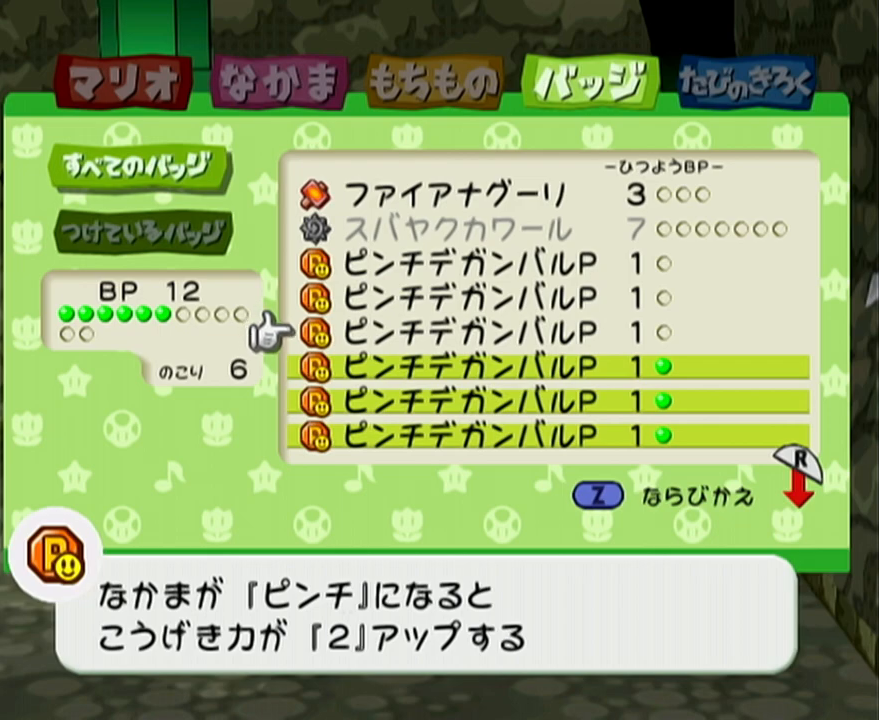
{"buttons": [], "left_stick": "center", "events": [[17, "L1", "down"], [217, "L1", "up"], [250, "A", "down"], [317, "A", "up"]]}
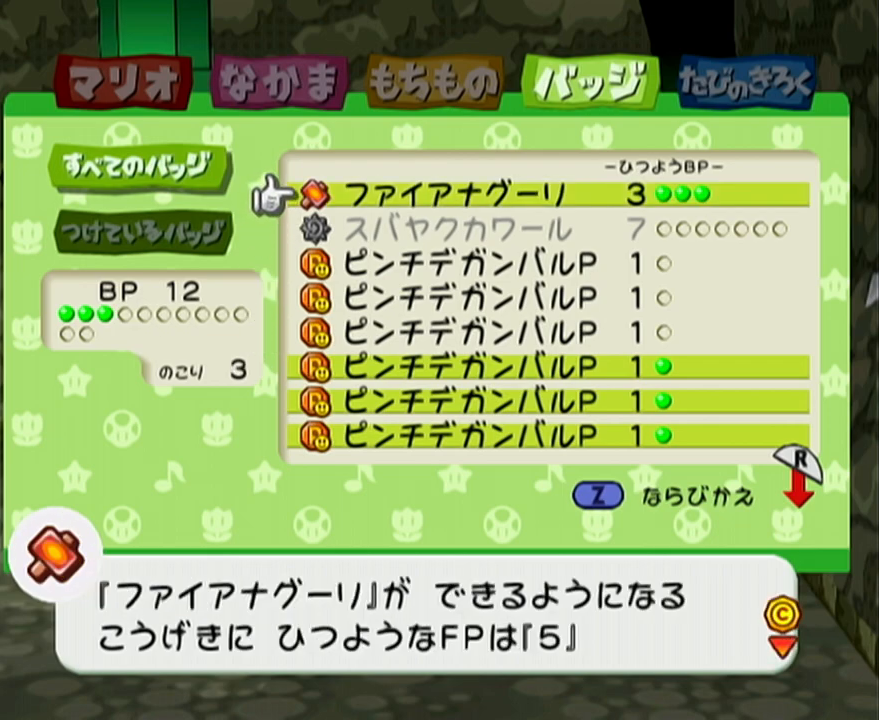
{"buttons": ["A"], "left_stick": "center", "events": [[183, "left_stick", "down"], [267, "left_stick", "center"], [367, "left_stick", "down"], [467, "A", "down"], [467, "left_stick", "center"]]}
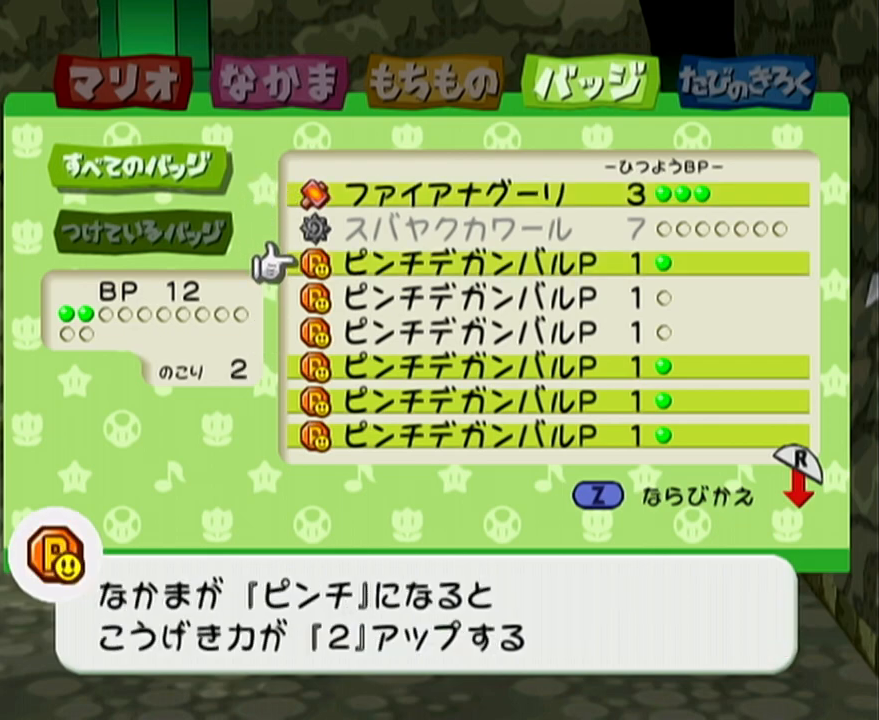
{"buttons": [], "left_stick": "center", "events": [[17, "A", "up"], [83, "left_stick", "down"], [150, "A", "down"], [183, "left_stick", "center"], [217, "A", "up"], [267, "left_stick", "down"], [333, "A", "down"], [400, "left_stick", "center"], [433, "A", "up"]]}
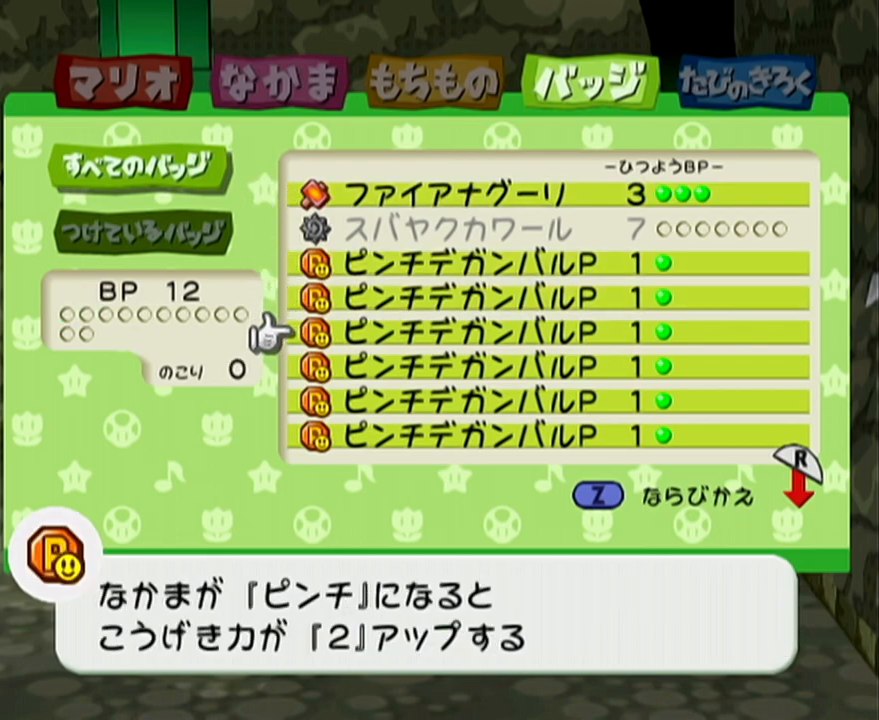
{"buttons": [], "left_stick": "center", "events": [[150, "START", "down"], [300, "START", "up"]]}
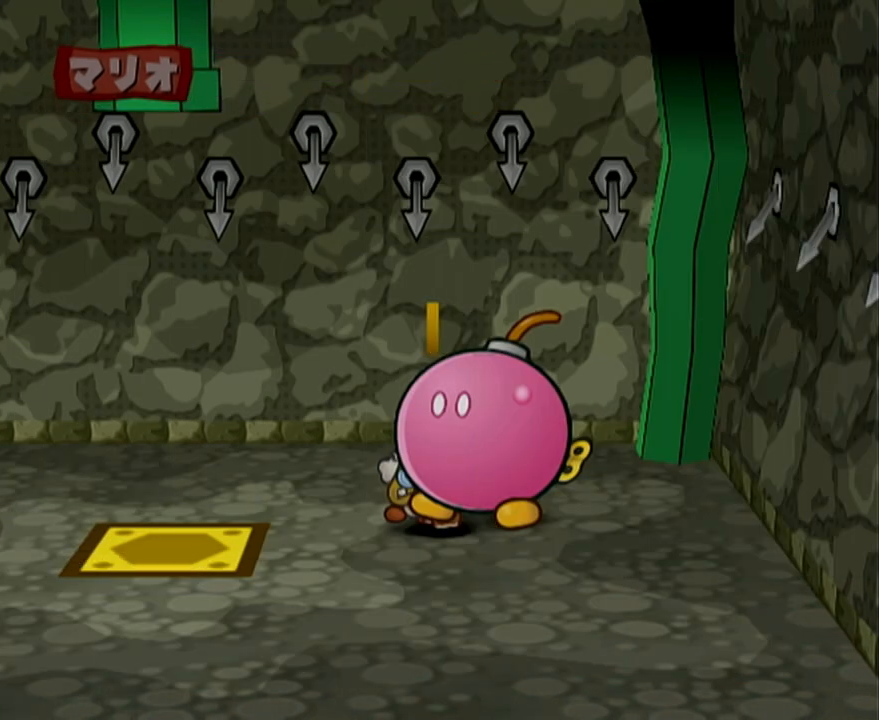
{"buttons": [], "left_stick": "center", "events": []}
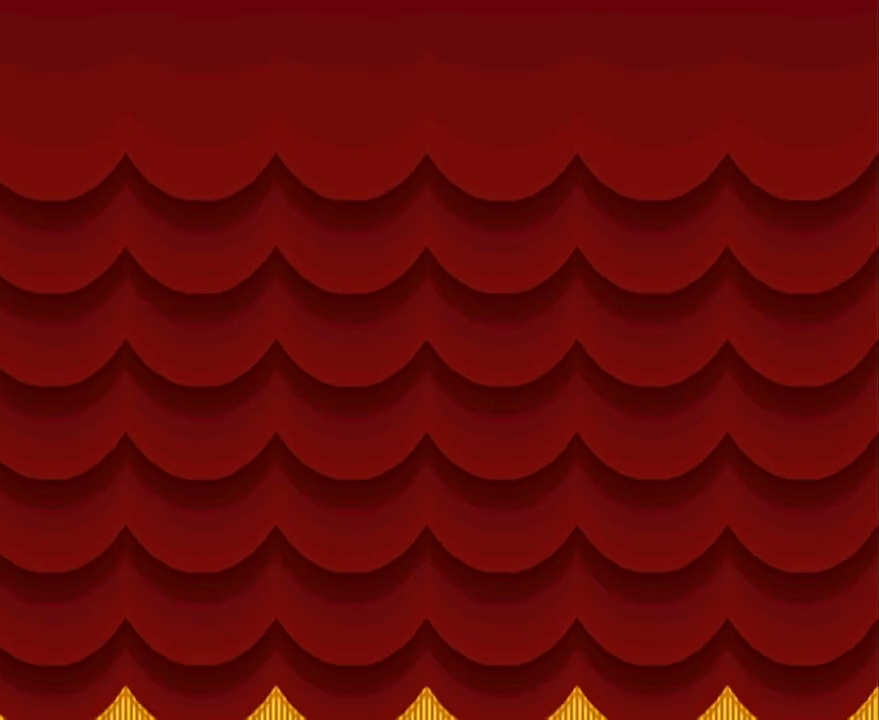
{"buttons": [], "left_stick": "center", "events": []}
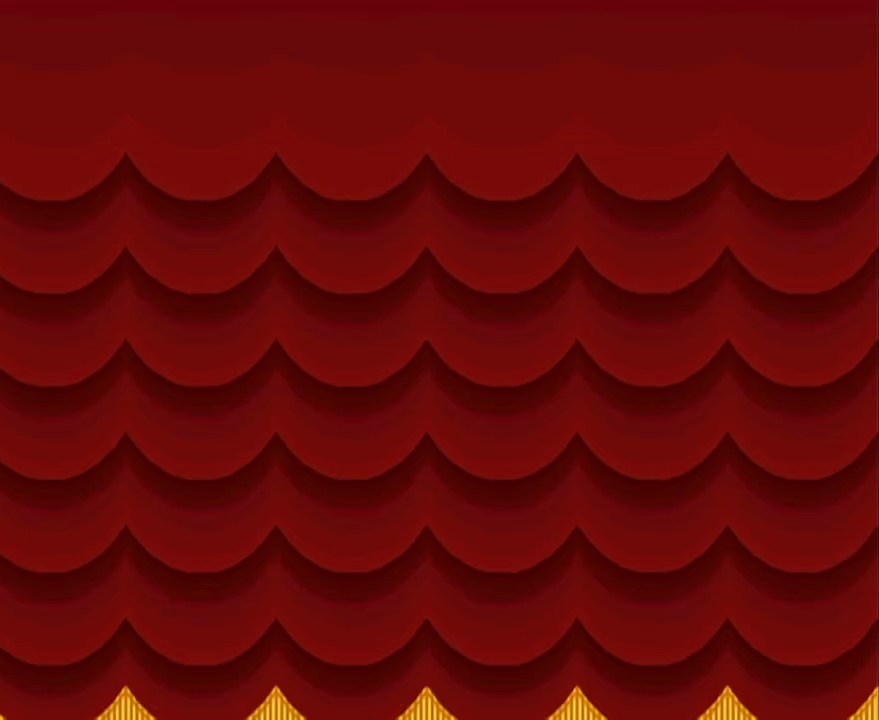
{"buttons": [], "left_stick": "center", "events": []}
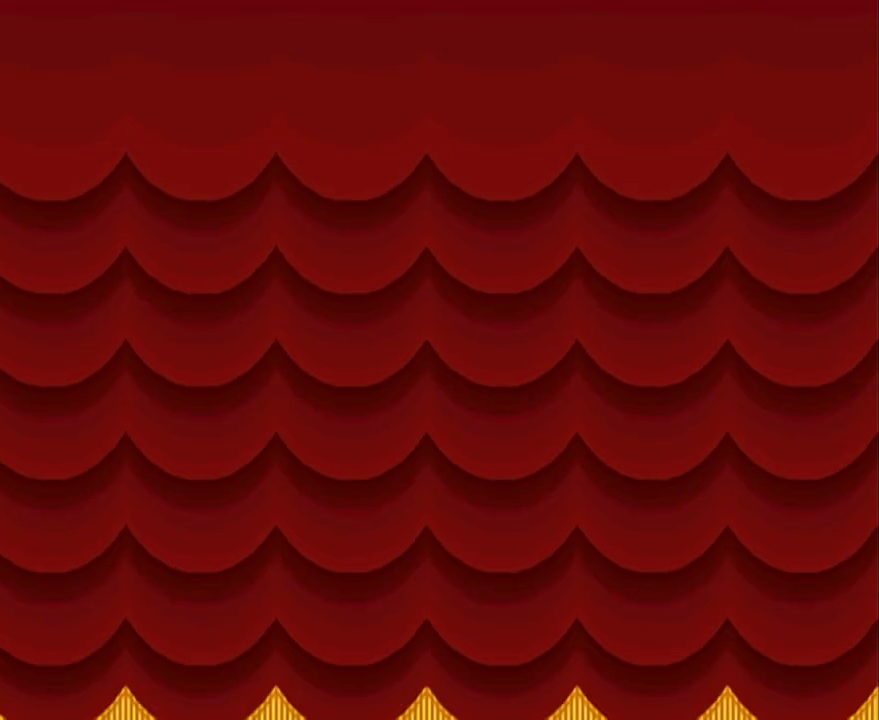
{"buttons": [], "left_stick": "center", "events": []}
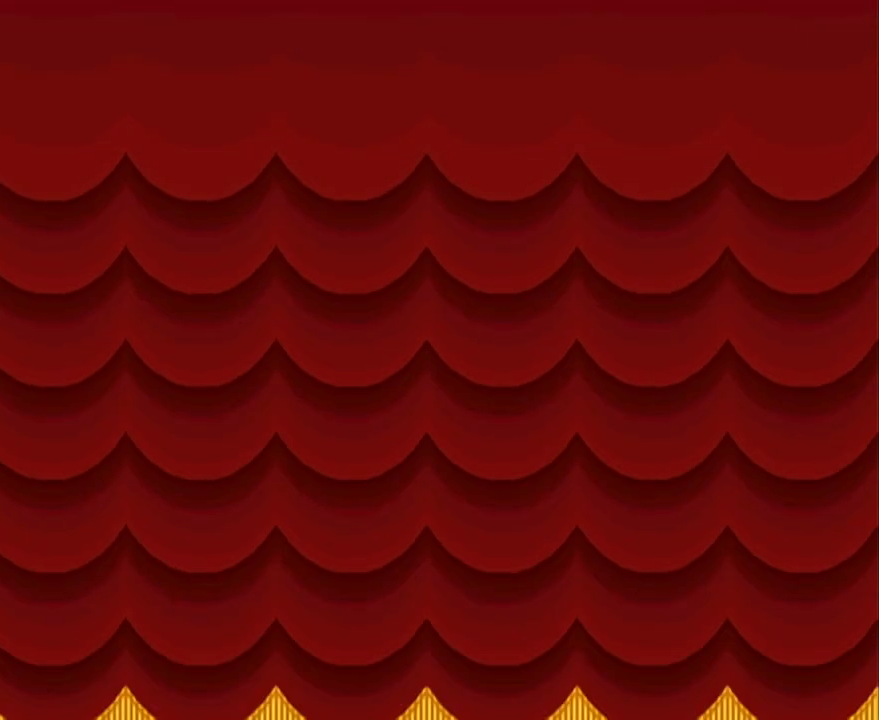
{"buttons": [], "left_stick": "center", "events": []}
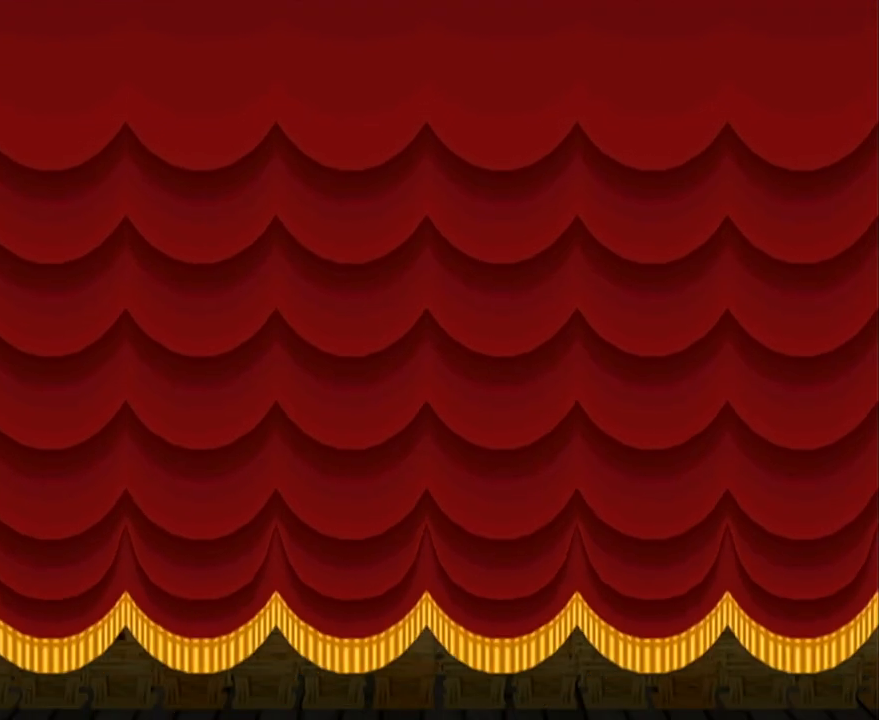
{"buttons": [], "left_stick": "center", "events": []}
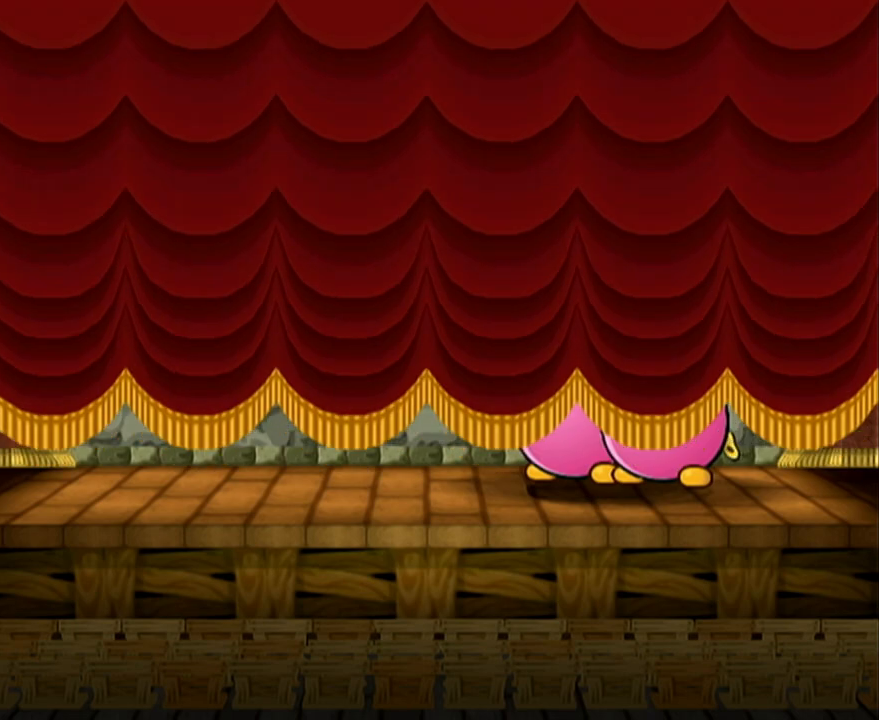
{"buttons": [], "left_stick": "center", "events": []}
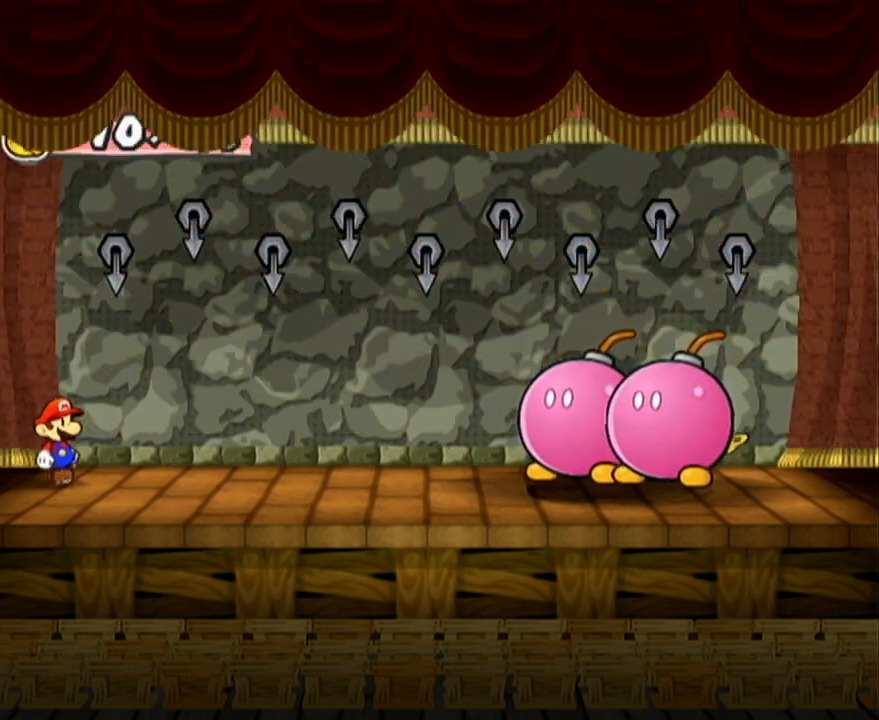
{"buttons": [], "left_stick": "center", "events": []}
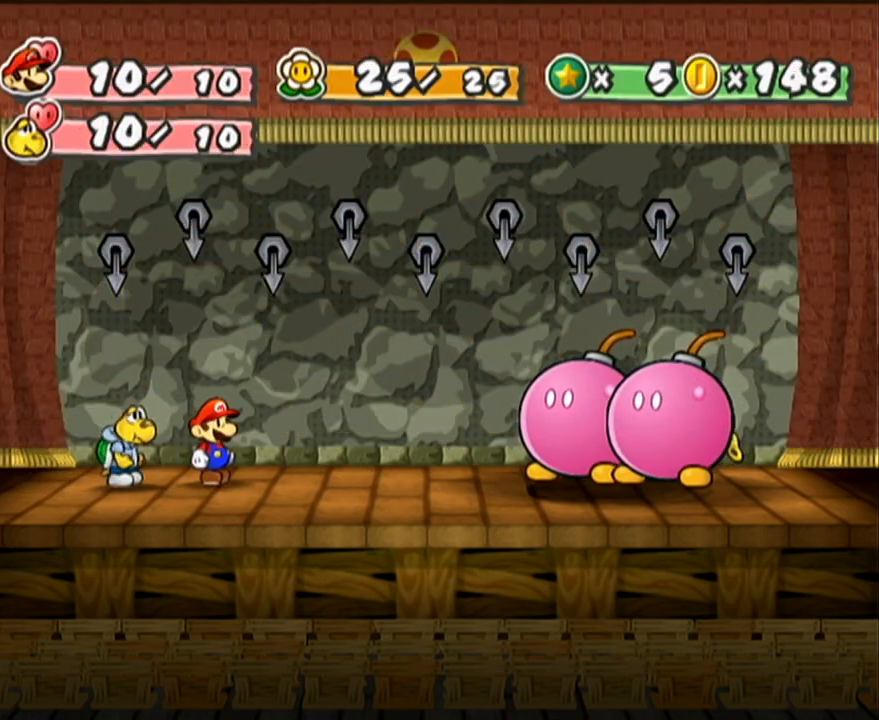
{"buttons": [], "left_stick": "center", "events": []}
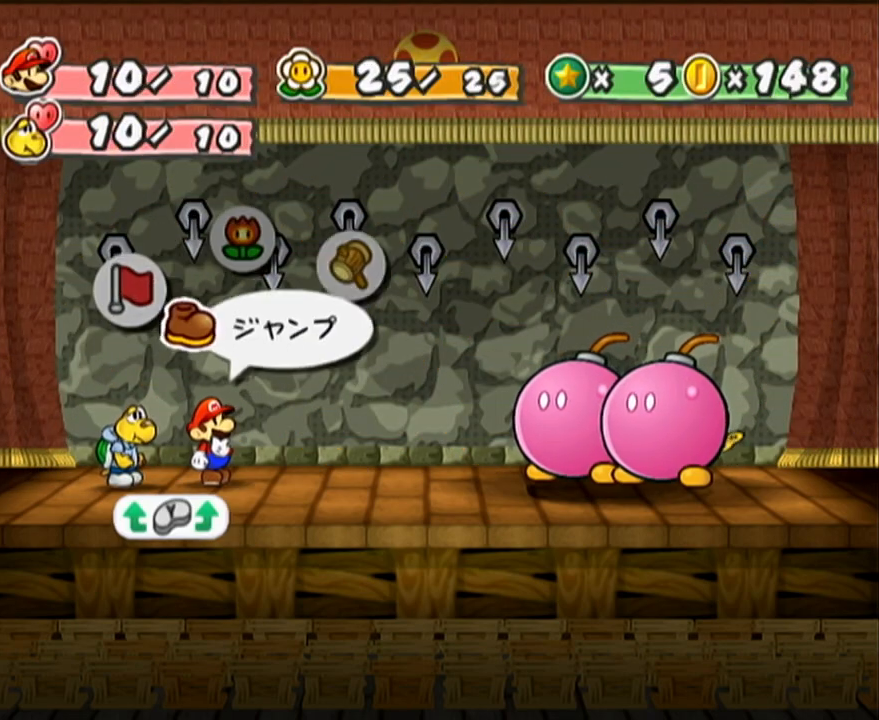
{"buttons": [], "left_stick": "down", "events": [[150, "left_stick", "right"], [300, "left_stick", "center"], [400, "A", "down"], [433, "A", "up"], [483, "left_stick", "down"]]}
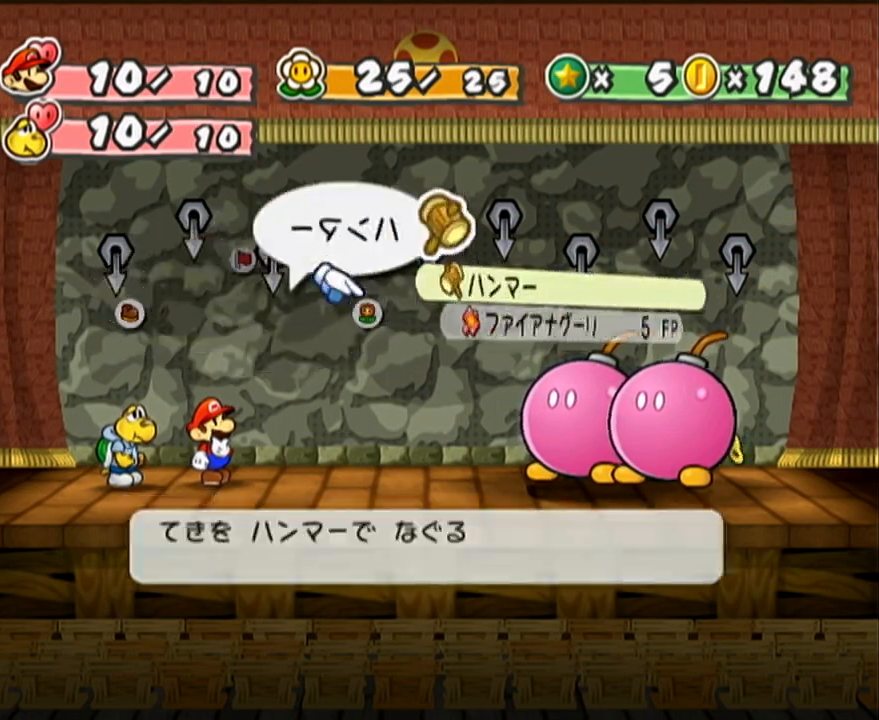
{"buttons": [], "left_stick": "left", "events": [[50, "A", "down"], [117, "A", "up"], [117, "left_stick", "center"], [150, "A", "down"], [233, "A", "up"], [367, "left_stick", "left"]]}
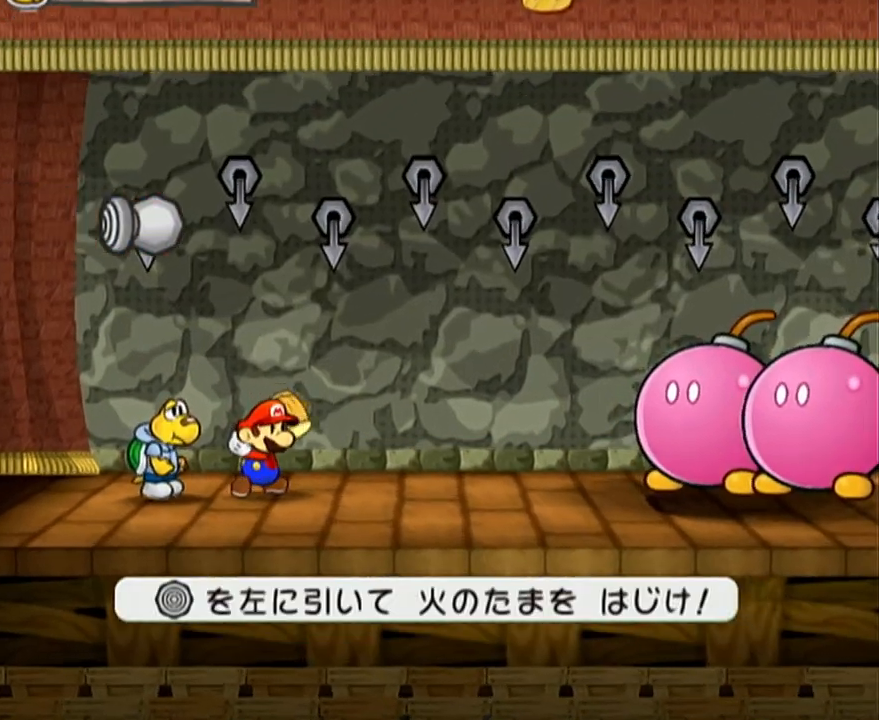
{"buttons": [], "left_stick": "left", "events": []}
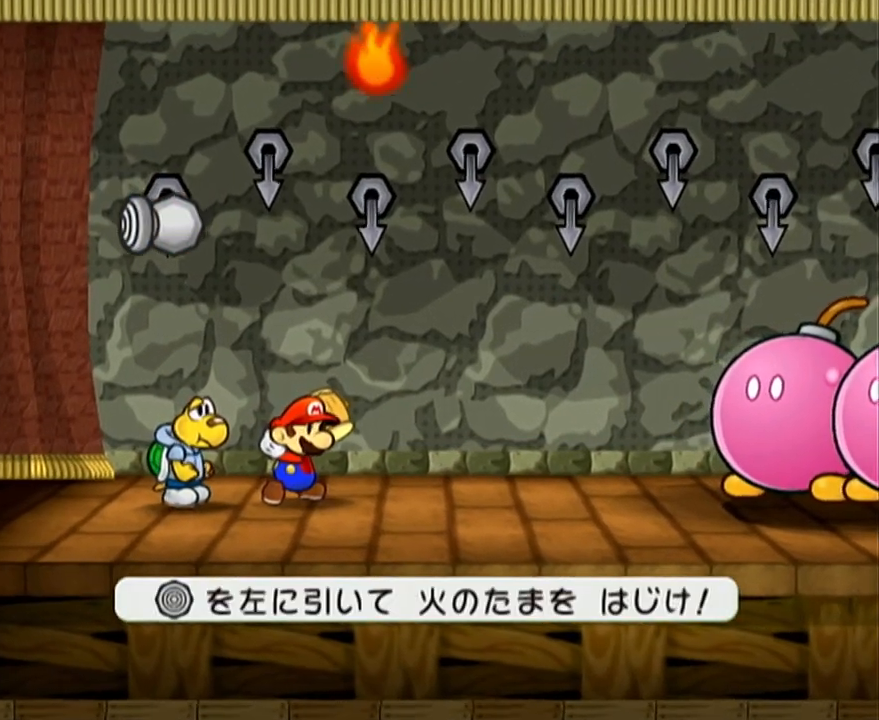
{"buttons": [], "left_stick": "left", "events": []}
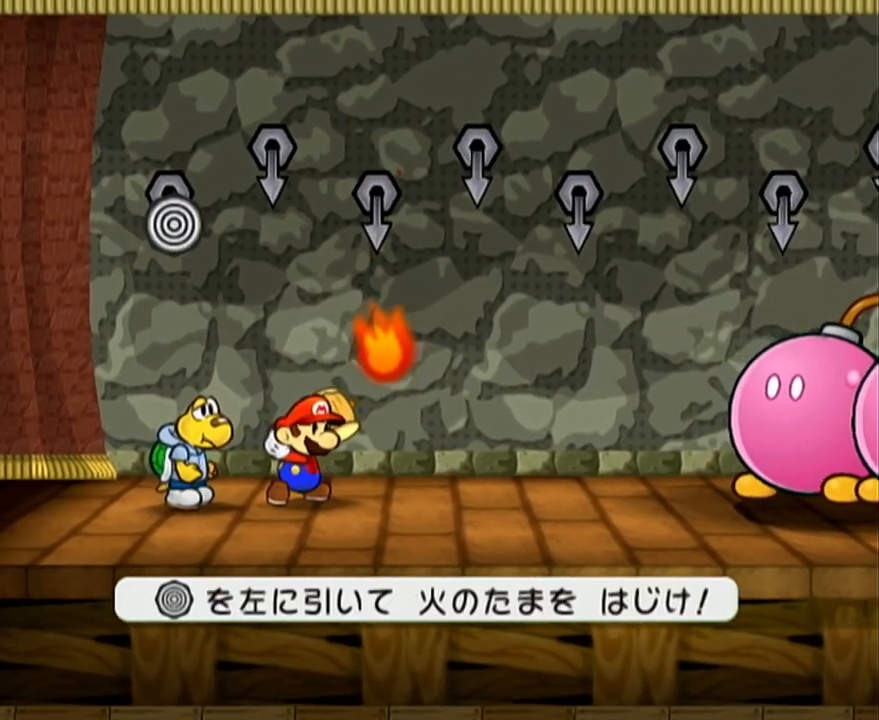
{"buttons": [], "left_stick": "center", "events": [[83, "left_stick", "center"], [217, "A", "down"], [317, "A", "up"]]}